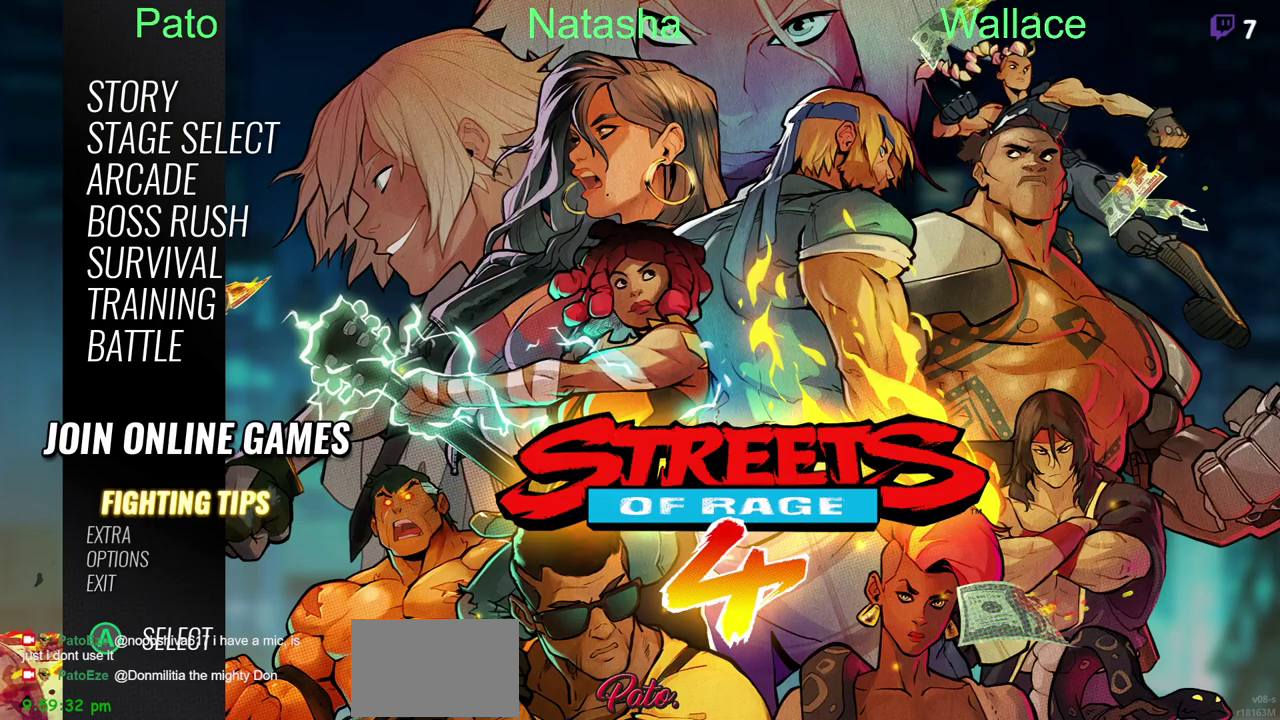
Gameplay with a controller (PlayStation layout); each line is a JSON object with the inputs held at the frame after it. "events" lists button and stick changes between this image and that frame as [ms after this image, input, new state], when the widget could be followed in between. Not read: DPAD_DOWN L3 R3.
{"buttons": [], "left_stick": "center", "right_stick": "center", "events": [[150, "DPAD_UP", "up"], [200, "DPAD_UP", "down"], [283, "DPAD_UP", "up"], [417, "DPAD_UP", "down"], [500, "DPAD_UP", "up"]]}
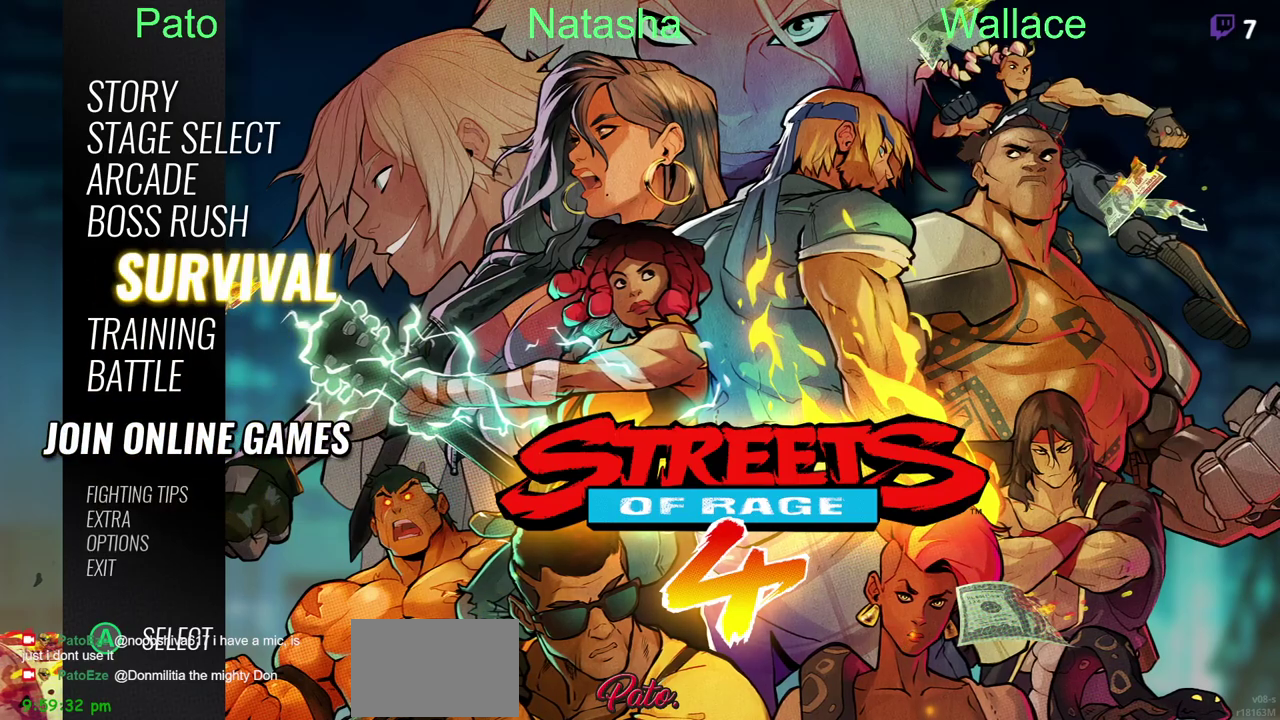
{"buttons": [], "left_stick": "center", "right_stick": "center", "events": [[317, "CROSS", "down"], [433, "CROSS", "up"]]}
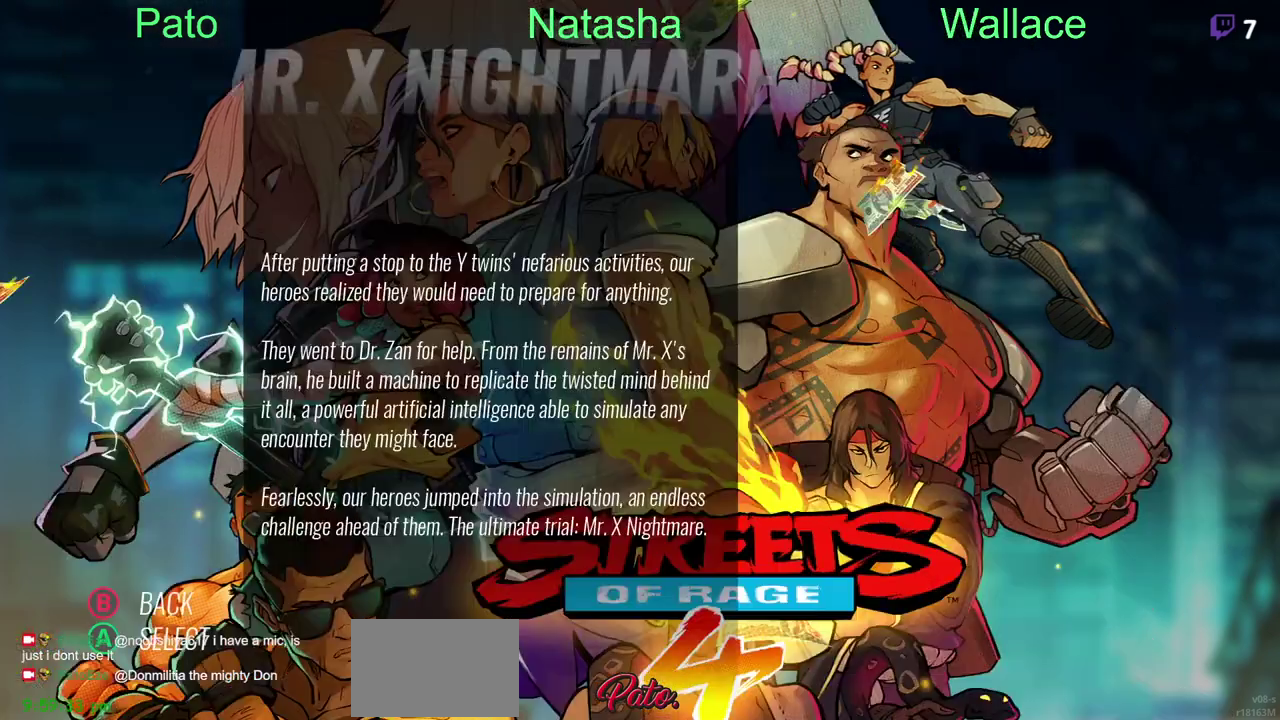
{"buttons": [], "left_stick": "center", "right_stick": "center", "events": [[217, "CROSS", "down"], [317, "CROSS", "up"]]}
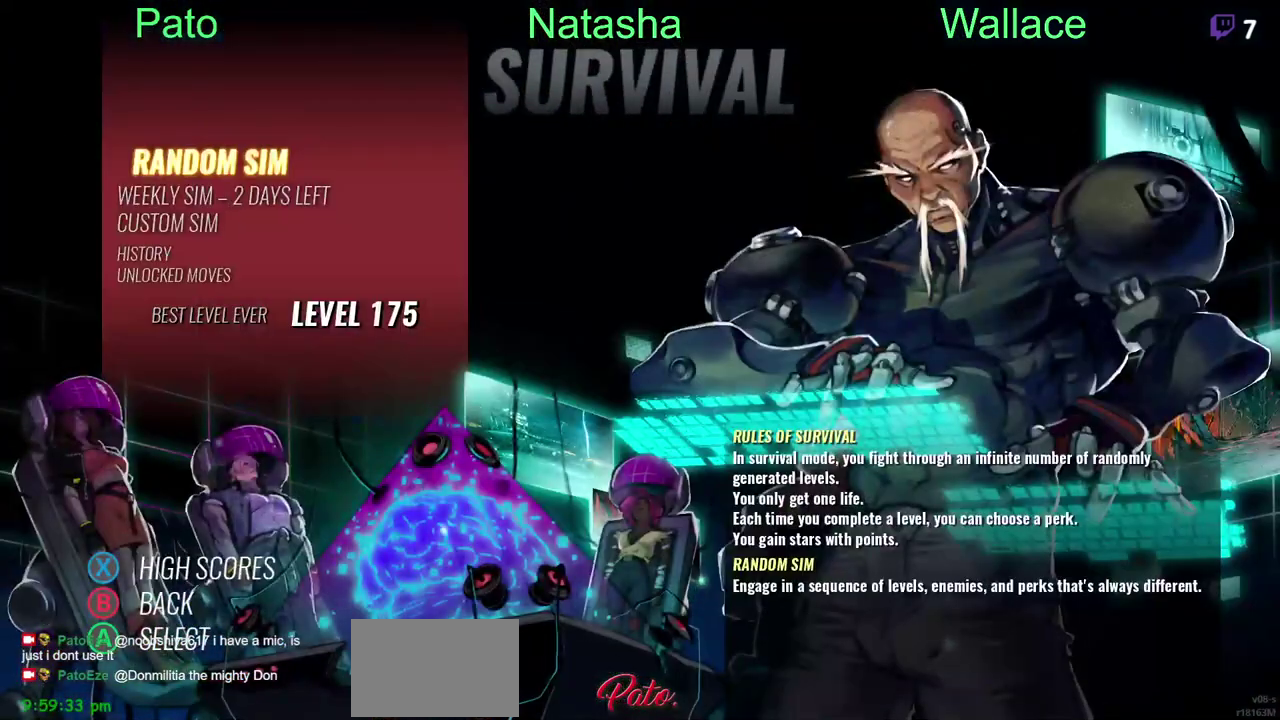
{"buttons": [], "left_stick": "center", "right_stick": "center", "events": []}
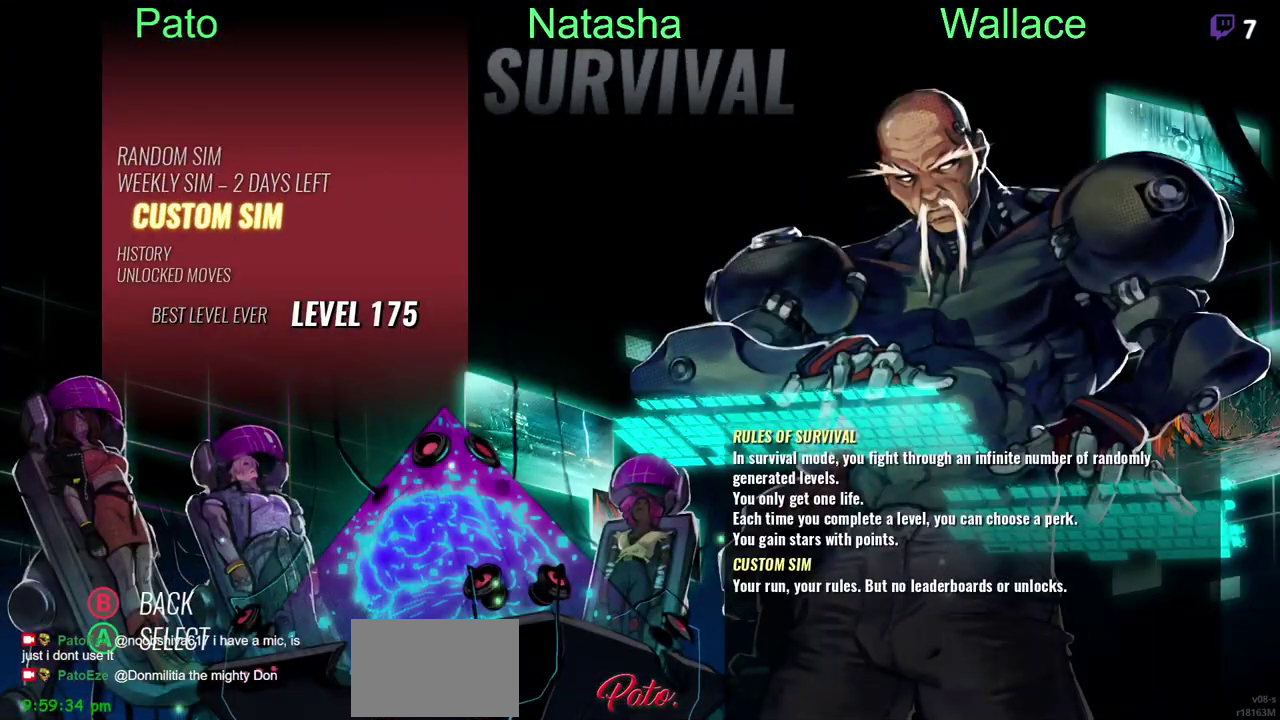
{"buttons": [], "left_stick": "center", "right_stick": "center", "events": [[100, "CROSS", "down"], [200, "CROSS", "up"]]}
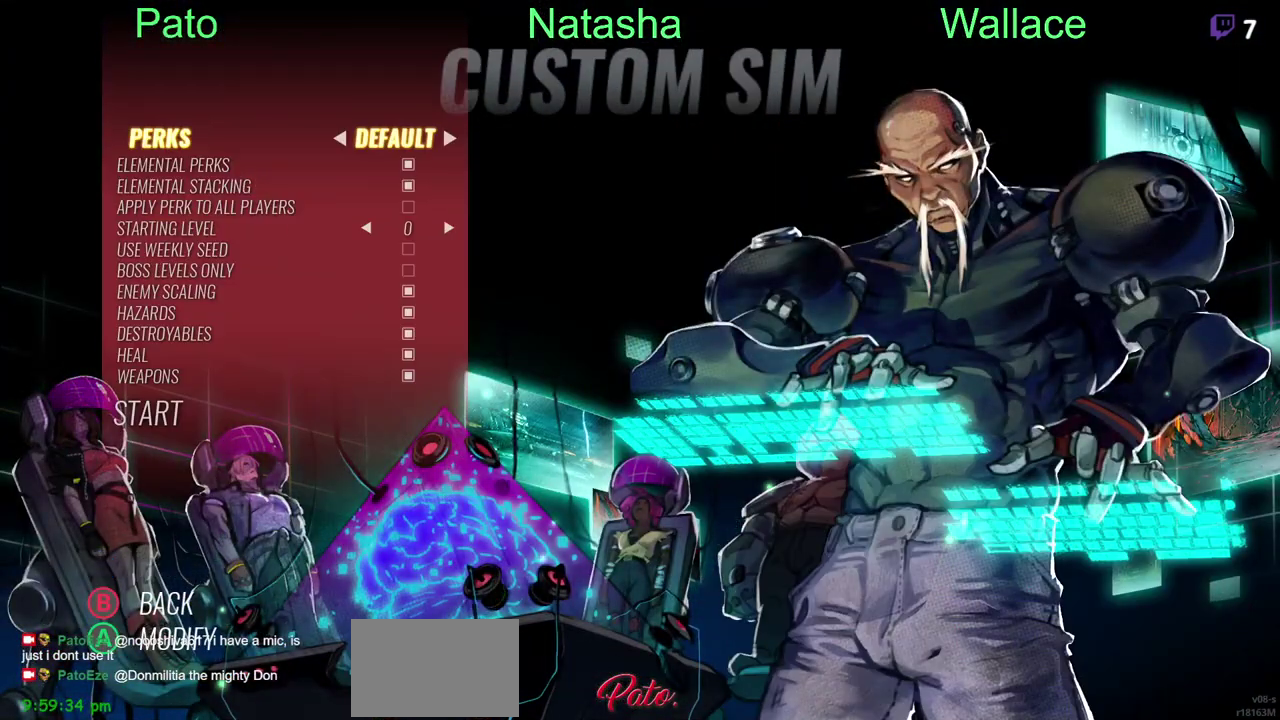
{"buttons": [], "left_stick": "center", "right_stick": "center", "events": [[383, "DPAD_RIGHT", "down"], [433, "DPAD_RIGHT", "up"]]}
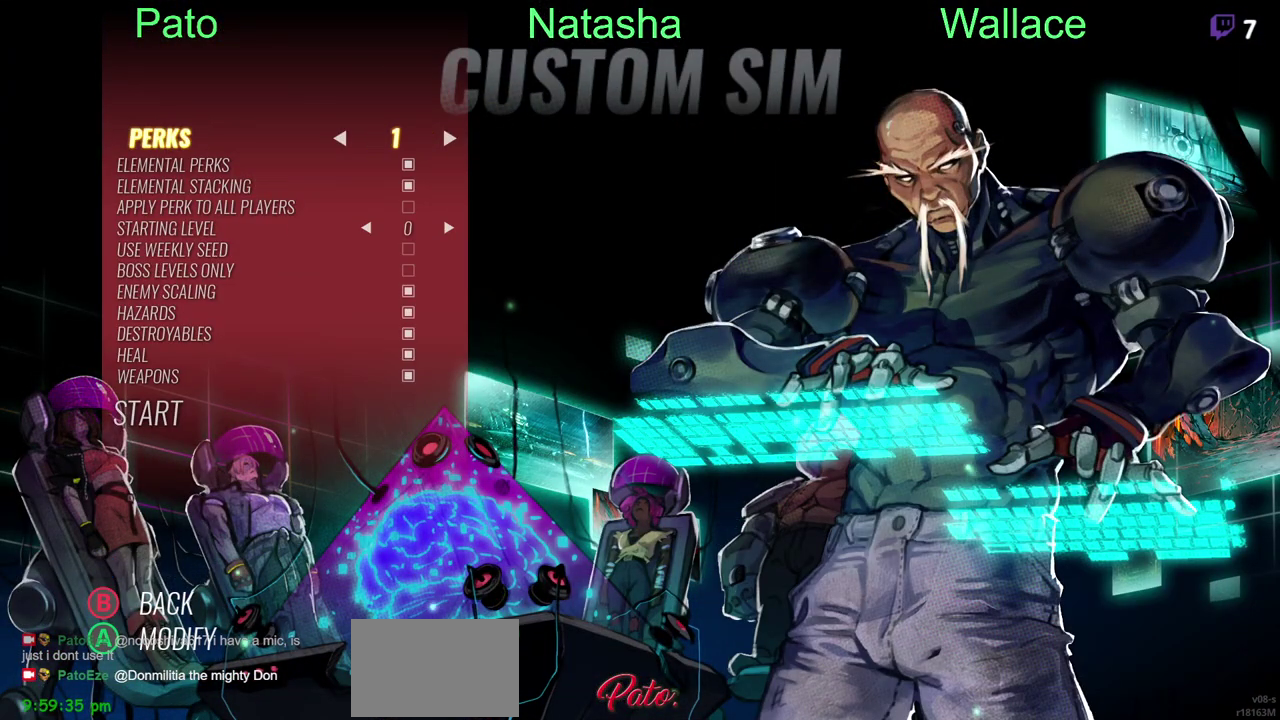
{"buttons": [], "left_stick": "center", "right_stick": "center", "events": [[17, "DPAD_RIGHT", "down"], [83, "DPAD_RIGHT", "up"], [167, "DPAD_RIGHT", "down"], [250, "DPAD_RIGHT", "up"]]}
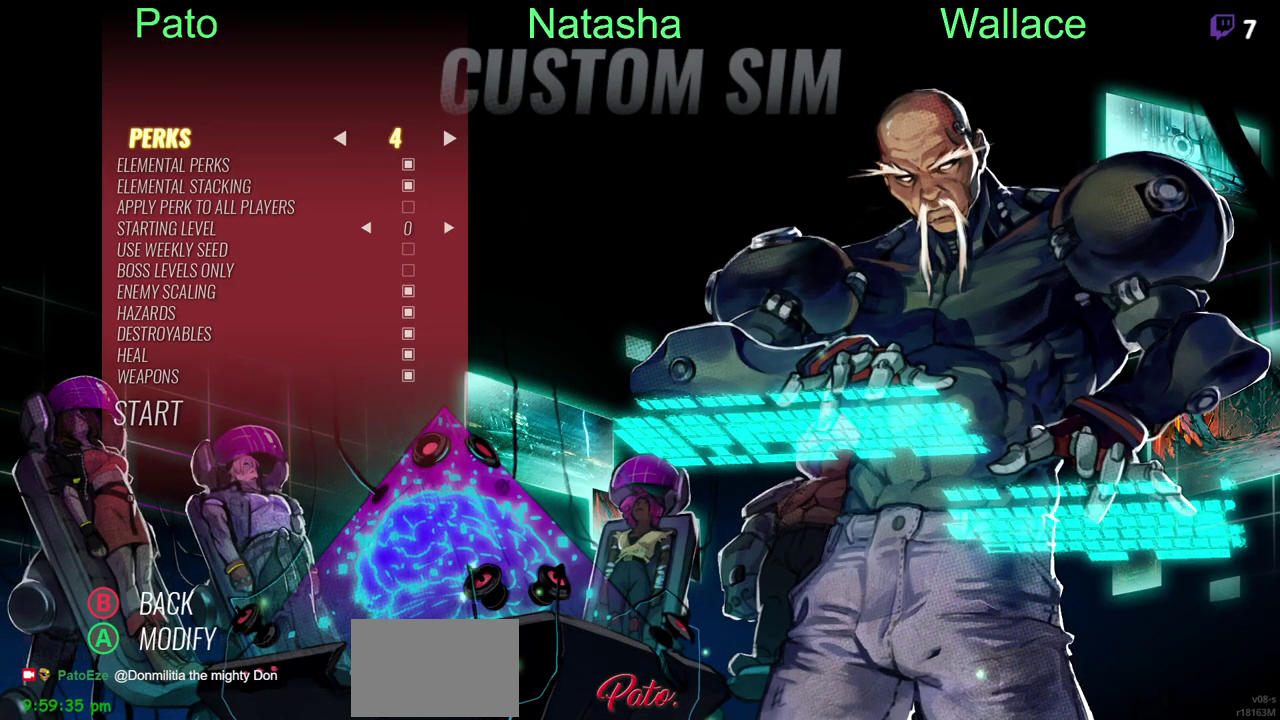
{"buttons": [], "left_stick": "center", "right_stick": "center", "events": [[33, "DPAD_RIGHT", "down"], [133, "DPAD_RIGHT", "up"]]}
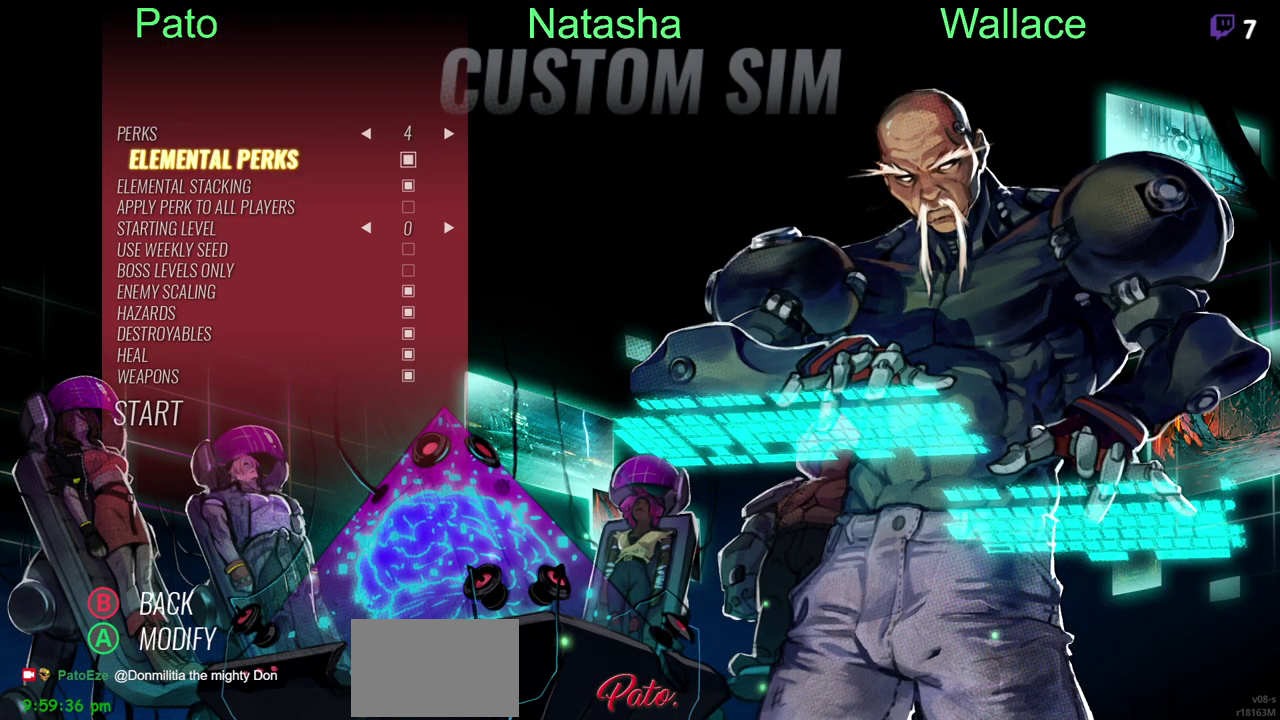
{"buttons": [], "left_stick": "center", "right_stick": "center", "events": []}
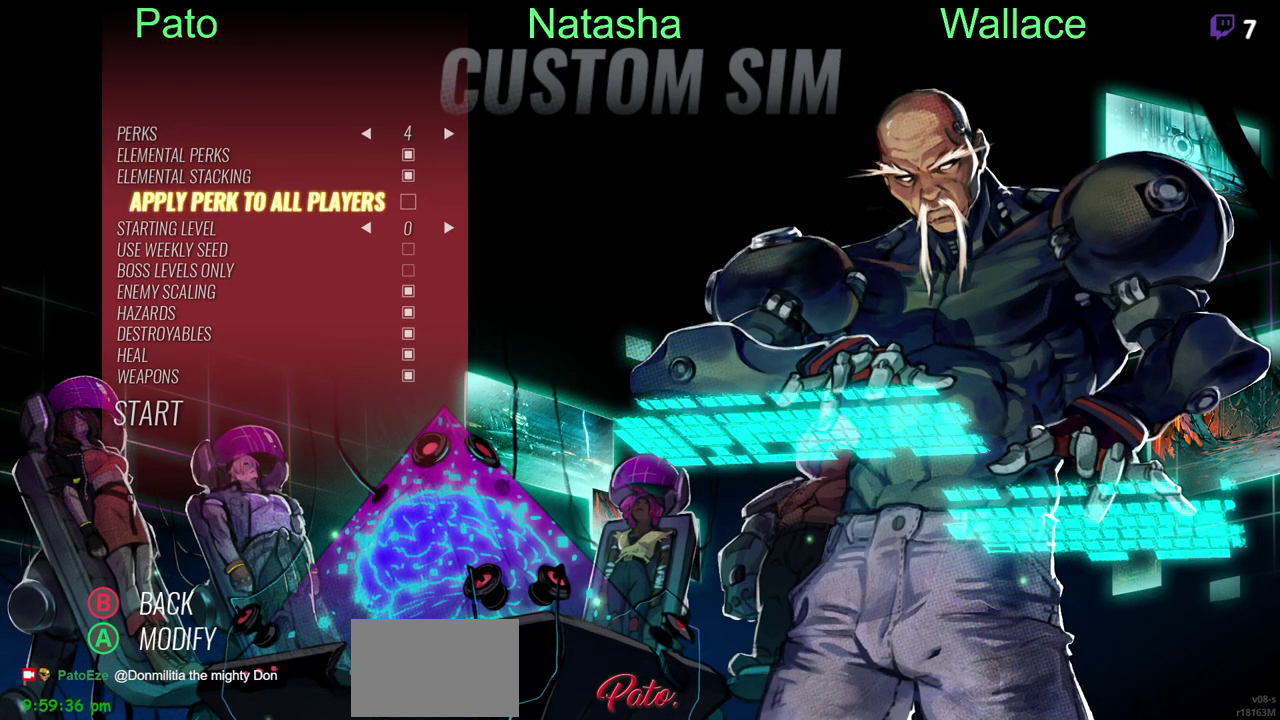
{"buttons": [], "left_stick": "center", "right_stick": "center", "events": [[383, "CROSS", "down"], [483, "CROSS", "up"]]}
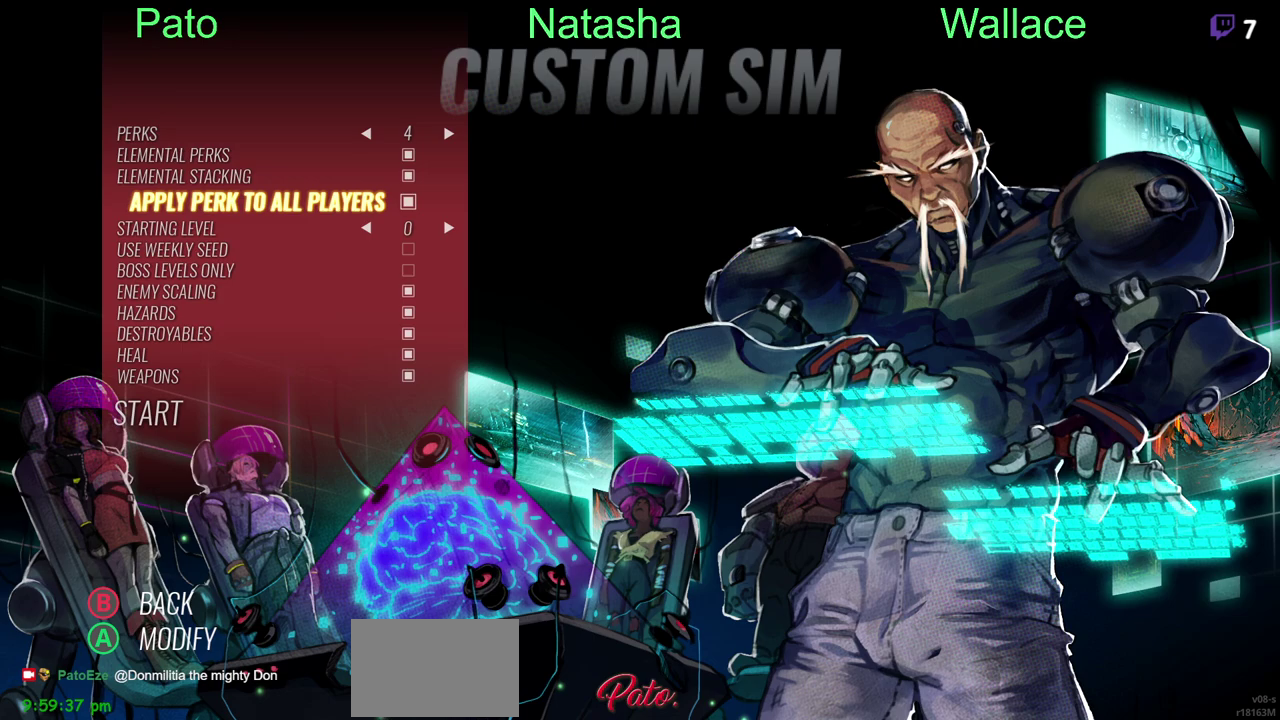
{"buttons": [], "left_stick": "center", "right_stick": "center", "events": []}
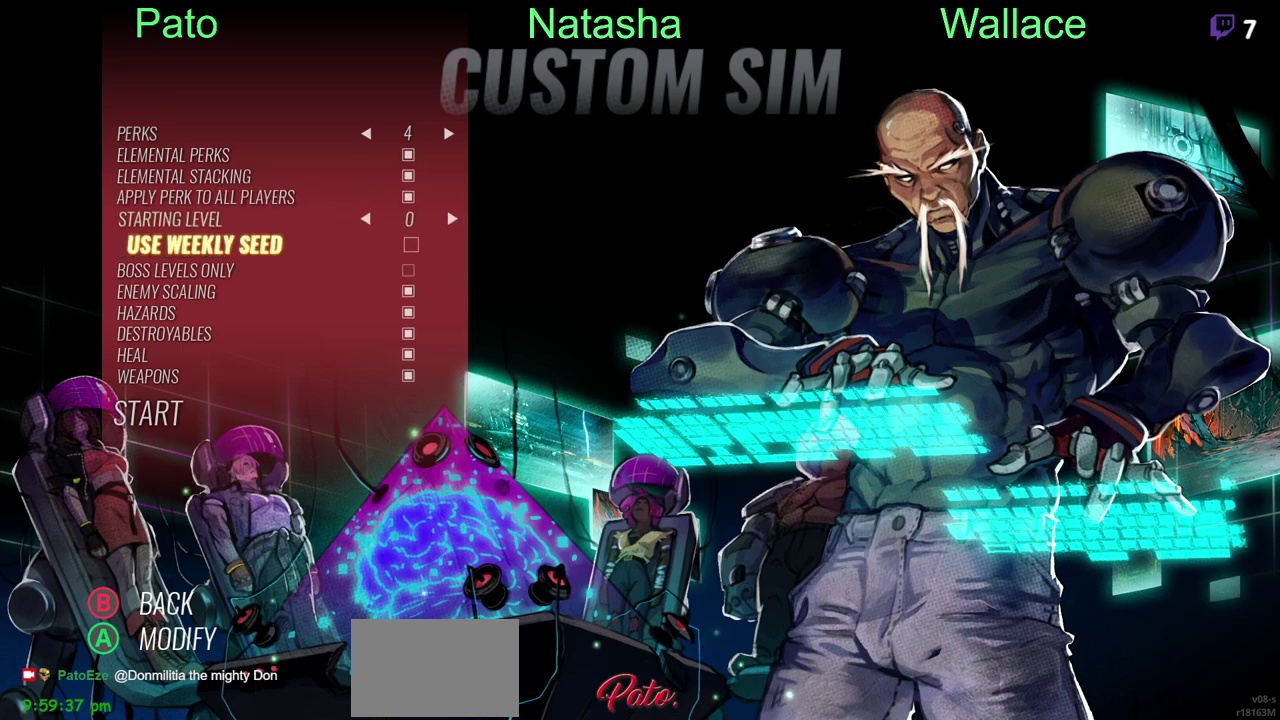
{"buttons": ["CROSS"], "left_stick": "center", "right_stick": "center", "events": [[400, "CROSS", "down"]]}
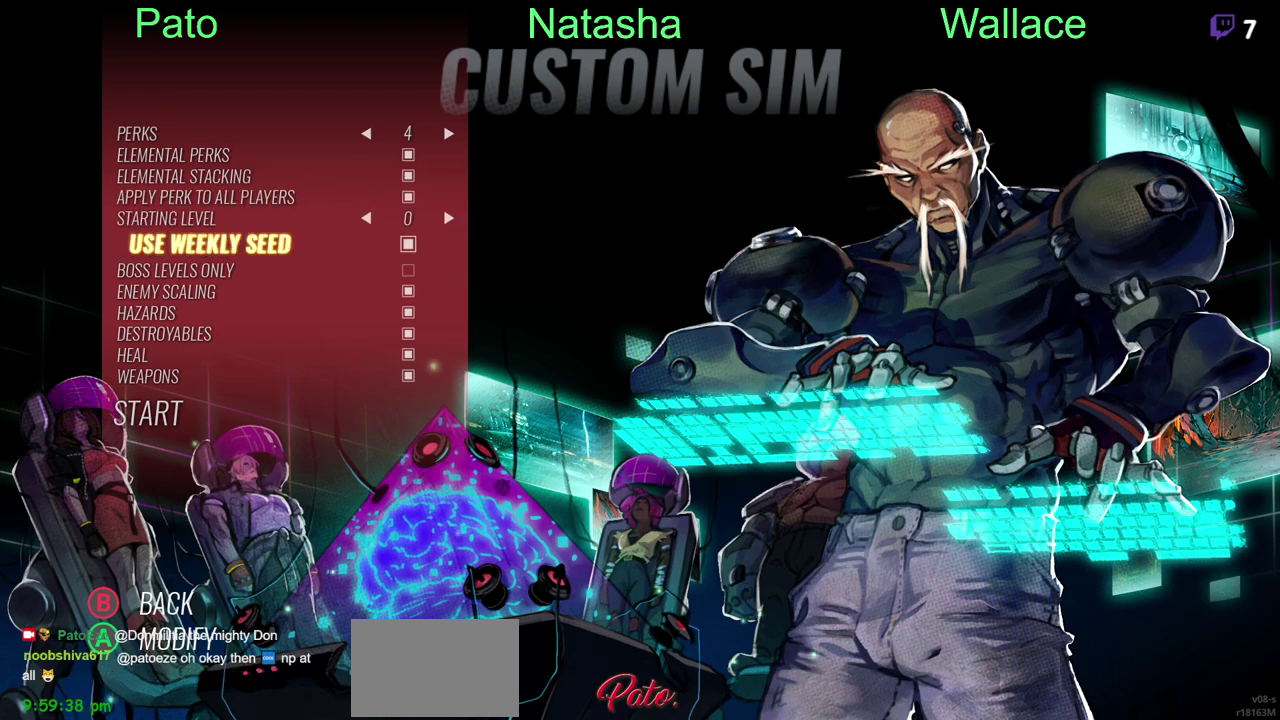
{"buttons": [], "left_stick": "center", "right_stick": "center", "events": [[17, "CROSS", "up"]]}